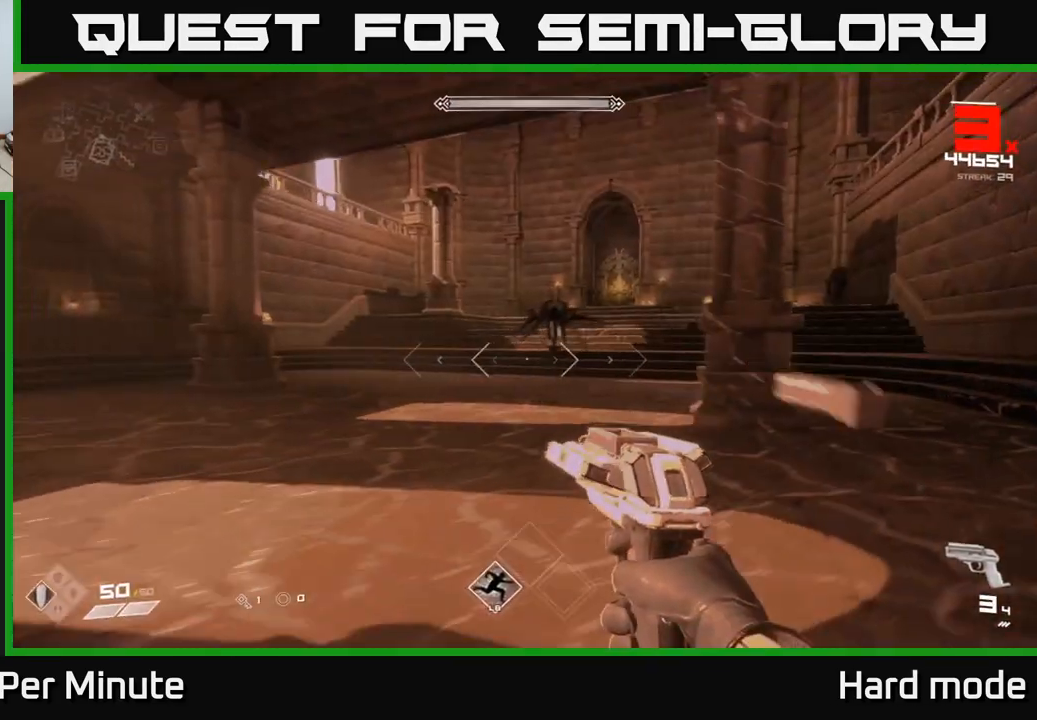
Gameplay with a controller (Xbox layout); each line is a JSON object with the inputs held at the frame after it. "events" lists button and stick changes between this image and that frame as [ms after this image, input, new state], when the widget could be followed in between.
{"buttons": [], "left_stick": "up", "right_stick": "center", "events": [[50, "right_stick", "right"], [167, "R1", "down"], [200, "right_stick", "center"], [250, "left_stick", "left"], [350, "R1", "up"], [433, "left_stick", "up"]]}
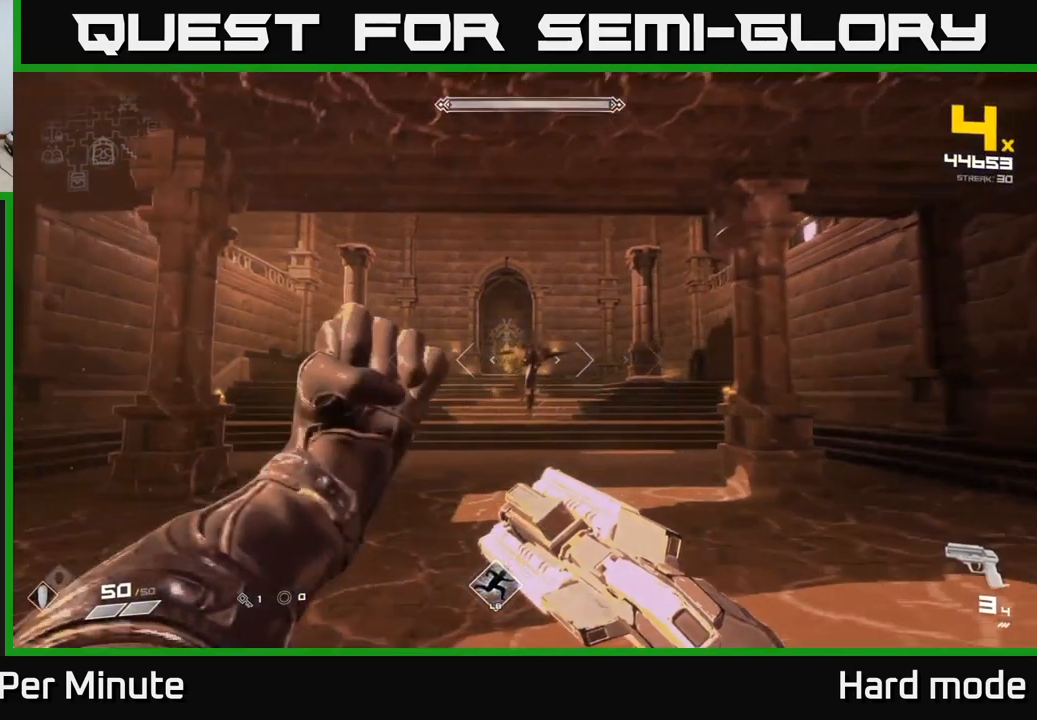
{"buttons": [], "left_stick": "up", "right_stick": "center", "events": [[33, "R1", "down"], [117, "left_stick", "up-left"], [150, "R1", "up"], [317, "left_stick", "up"], [367, "R2", "down"], [400, "right_stick", "up-right"], [483, "R2", "up"], [483, "right_stick", "center"]]}
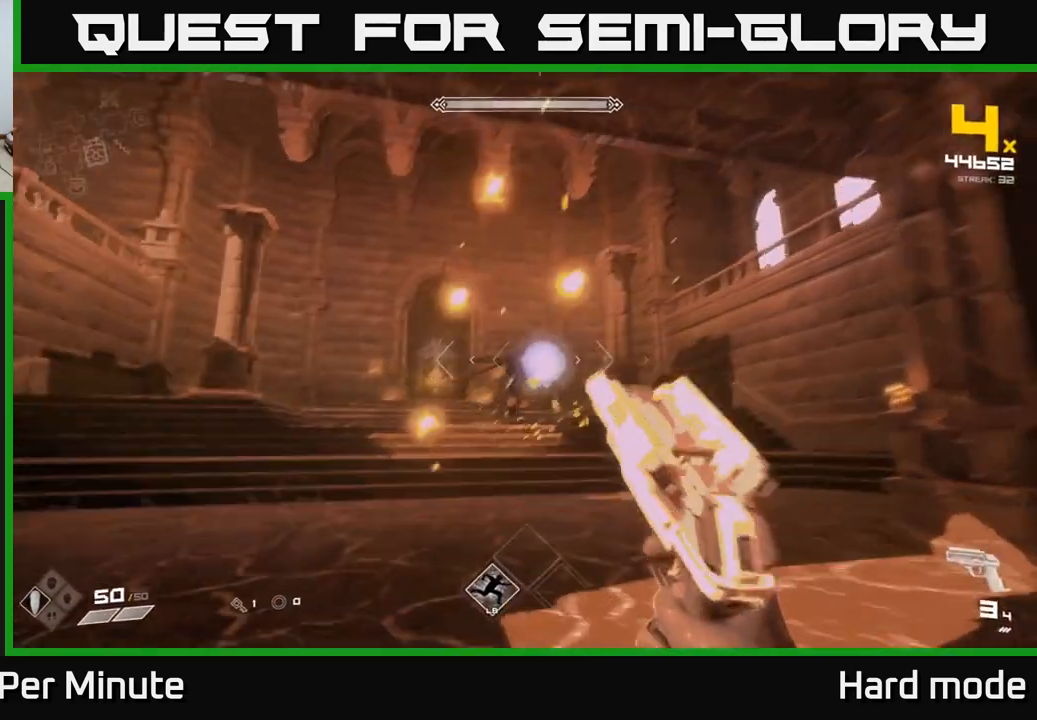
{"buttons": [], "left_stick": "down-left", "right_stick": "center", "events": [[33, "left_stick", "up-left"], [183, "R2", "down"], [183, "left_stick", "center"], [267, "R2", "up"], [333, "left_stick", "down"], [383, "left_stick", "down-left"], [383, "right_stick", "down-right"], [467, "right_stick", "center"]]}
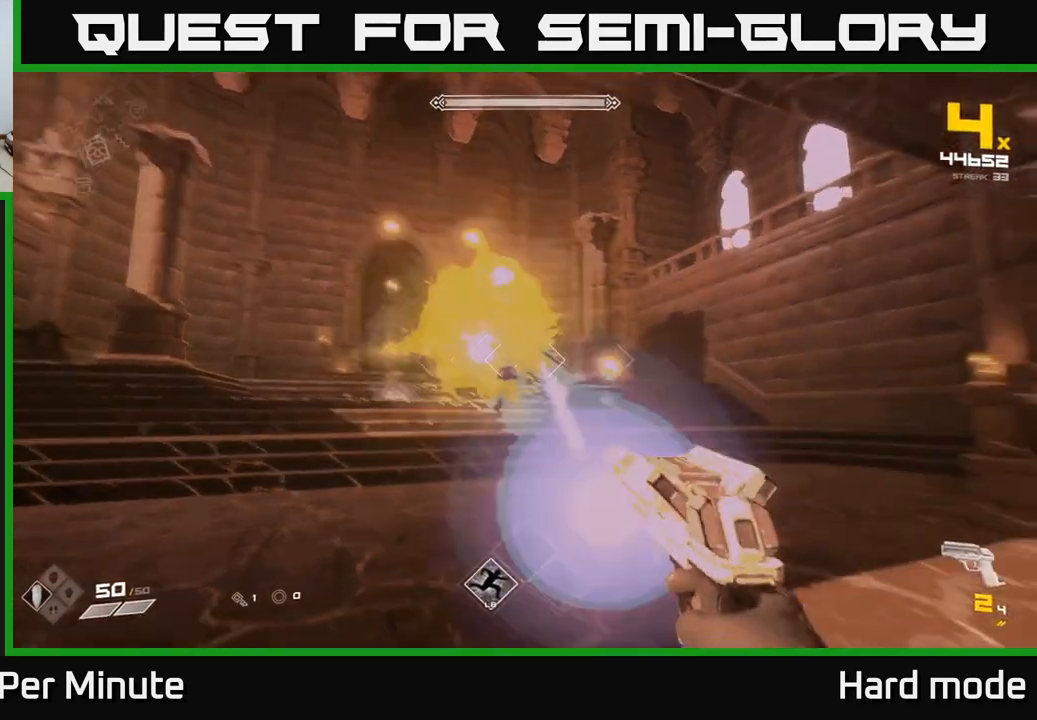
{"buttons": [], "left_stick": "left", "right_stick": "center", "events": [[17, "R2", "down"], [133, "R2", "up"], [333, "R2", "down"], [450, "R2", "up"], [483, "left_stick", "left"]]}
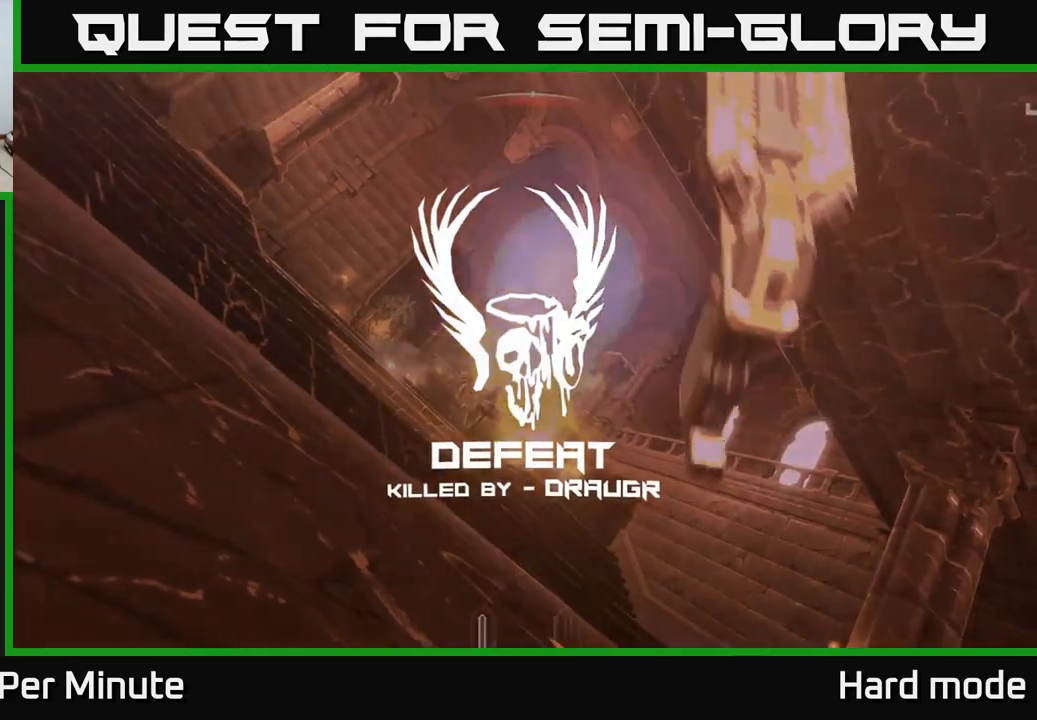
{"buttons": [], "left_stick": "center", "right_stick": "center", "events": [[117, "left_stick", "center"]]}
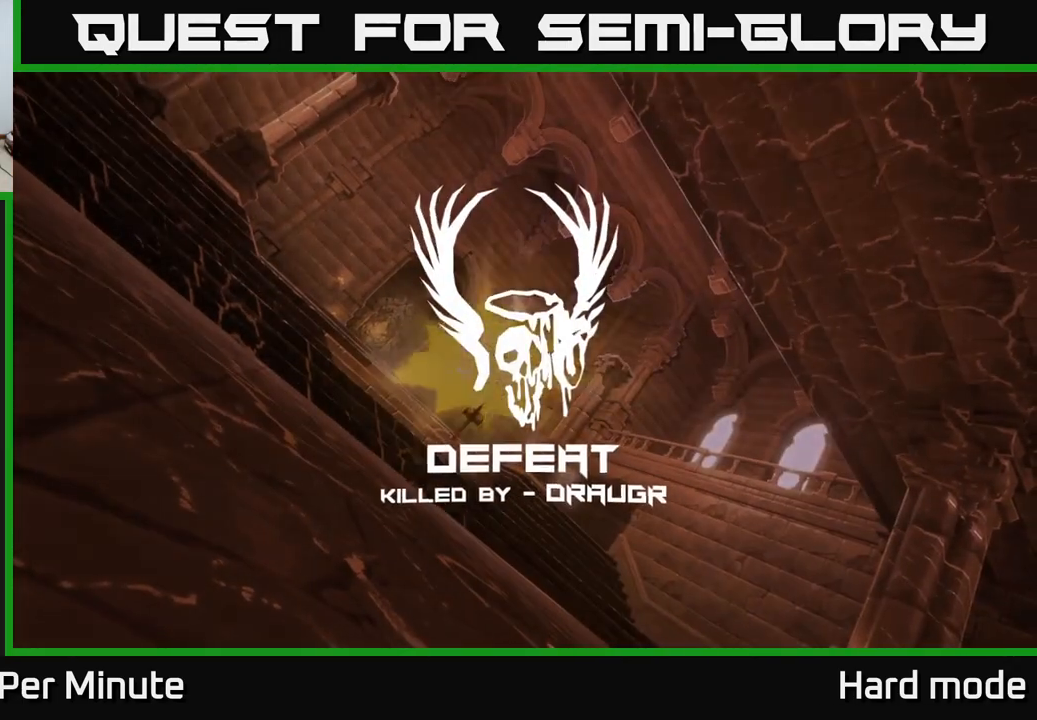
{"buttons": [], "left_stick": "center", "right_stick": "center", "events": []}
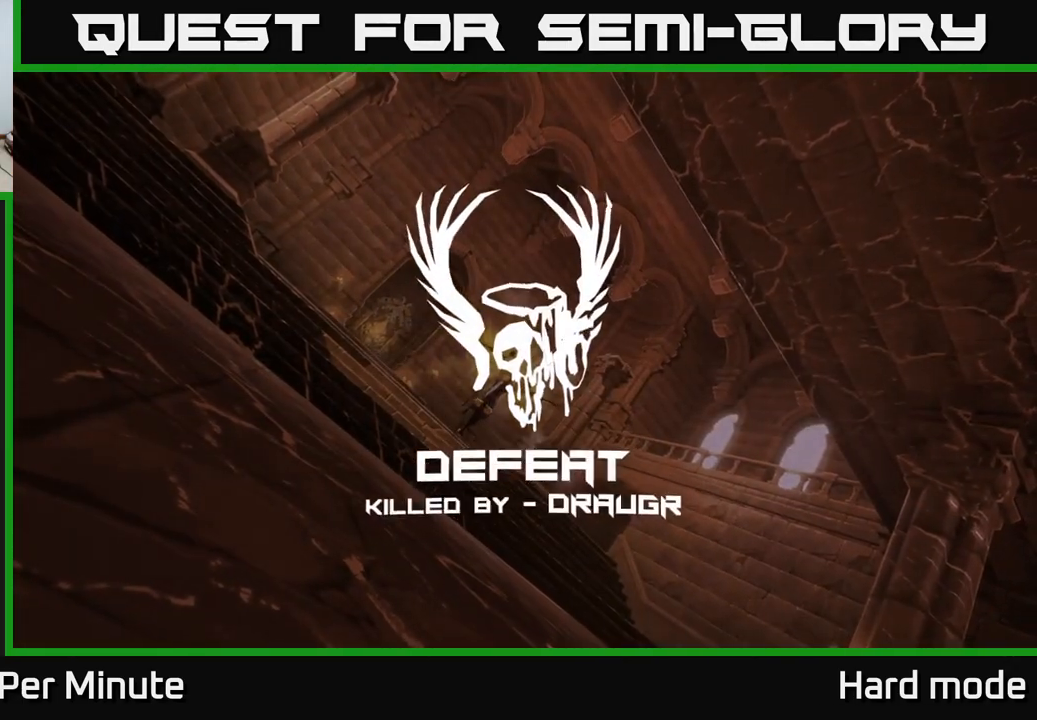
{"buttons": [], "left_stick": "center", "right_stick": "center", "events": []}
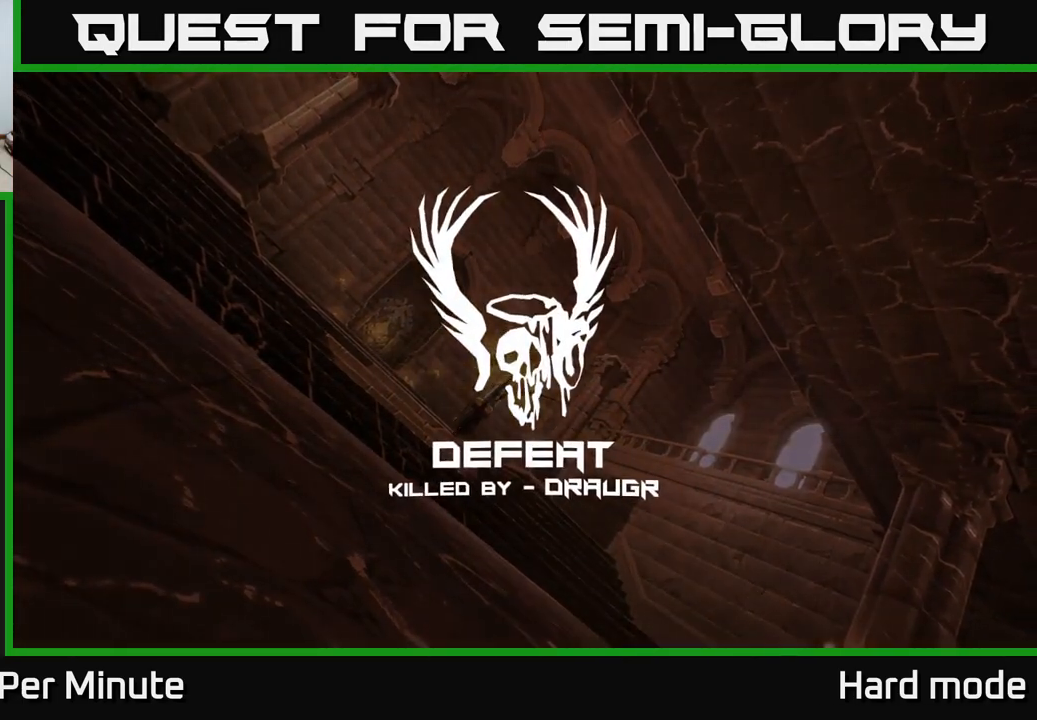
{"buttons": [], "left_stick": "center", "right_stick": "center", "events": []}
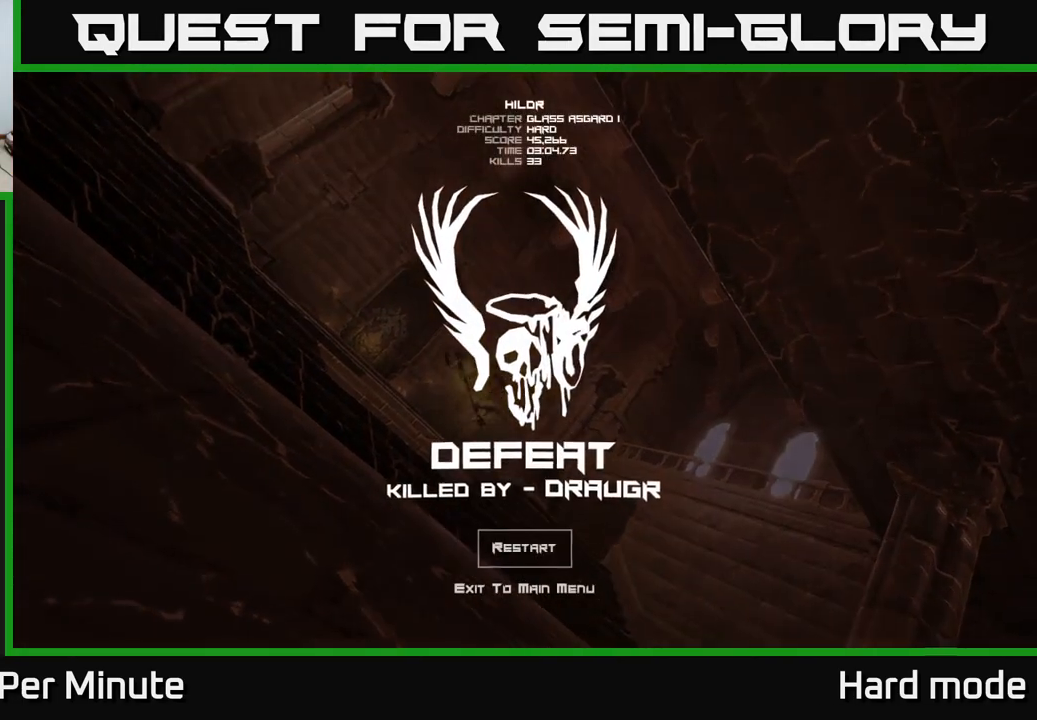
{"buttons": [], "left_stick": "center", "right_stick": "center", "events": []}
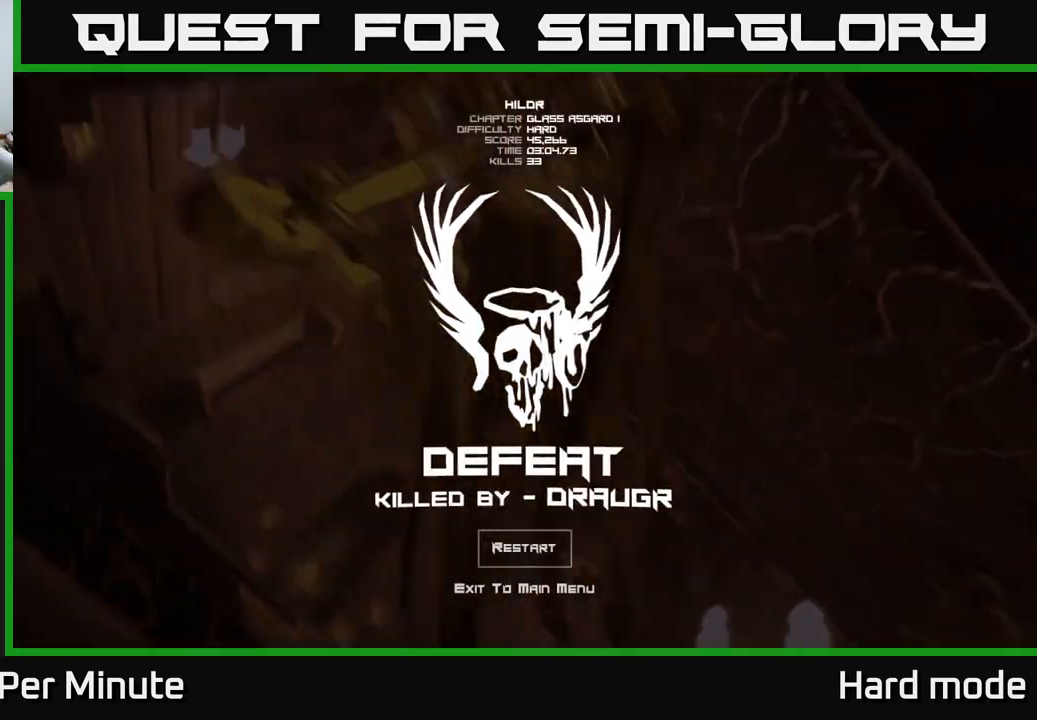
{"buttons": [], "left_stick": "center", "right_stick": "center", "events": []}
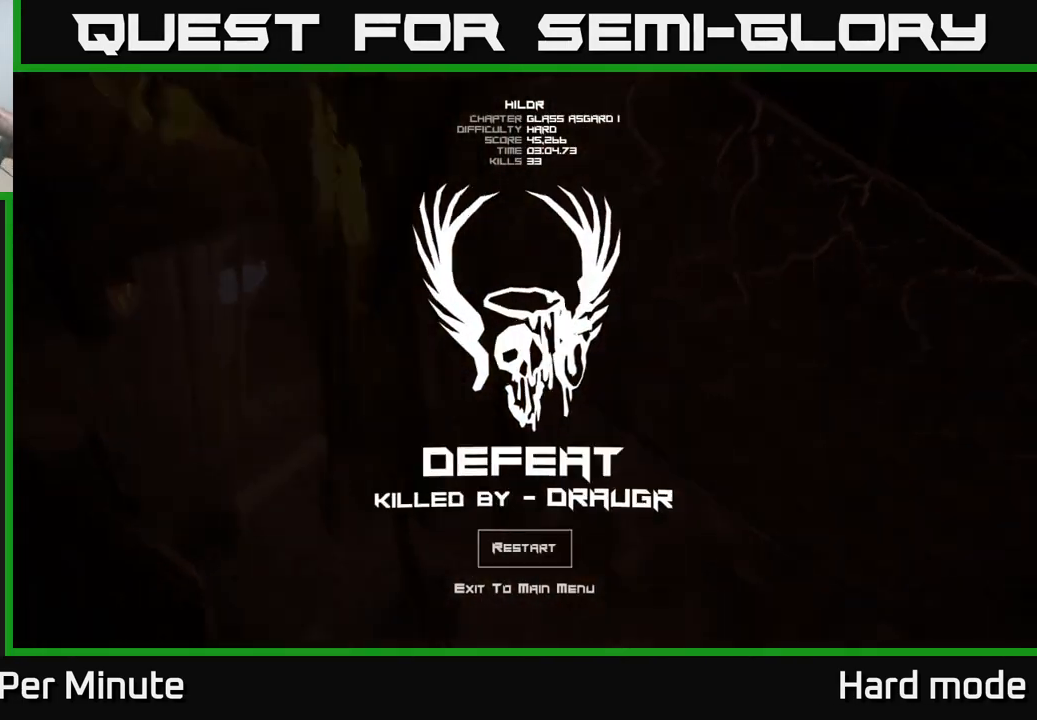
{"buttons": [], "left_stick": "center", "right_stick": "center", "events": []}
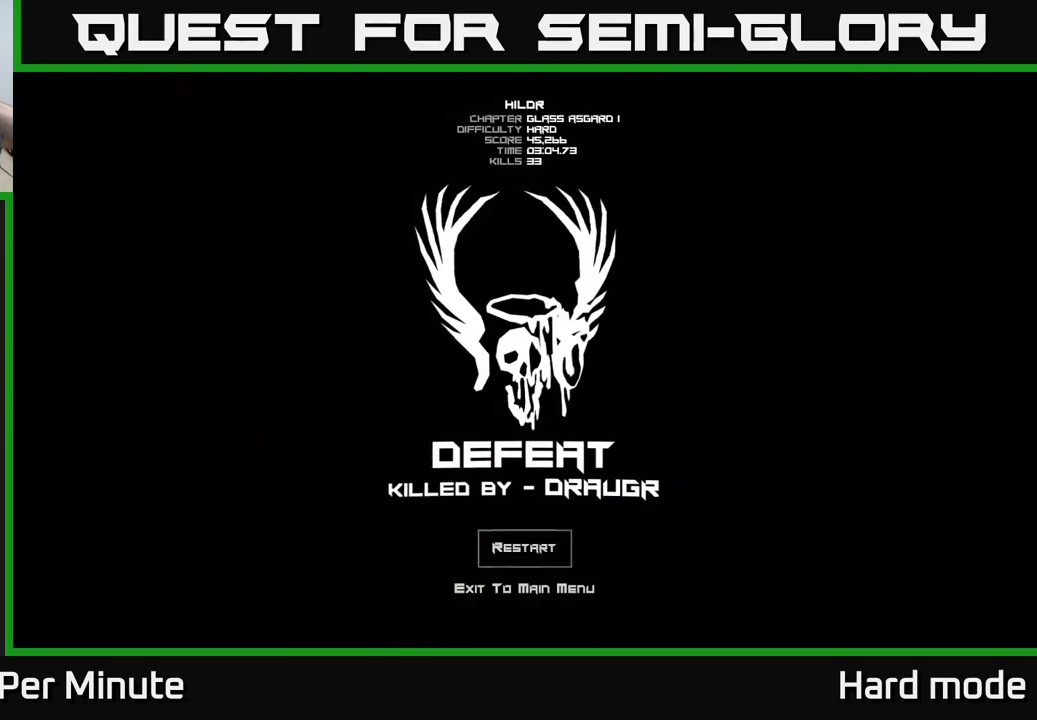
{"buttons": [], "left_stick": "center", "right_stick": "center", "events": []}
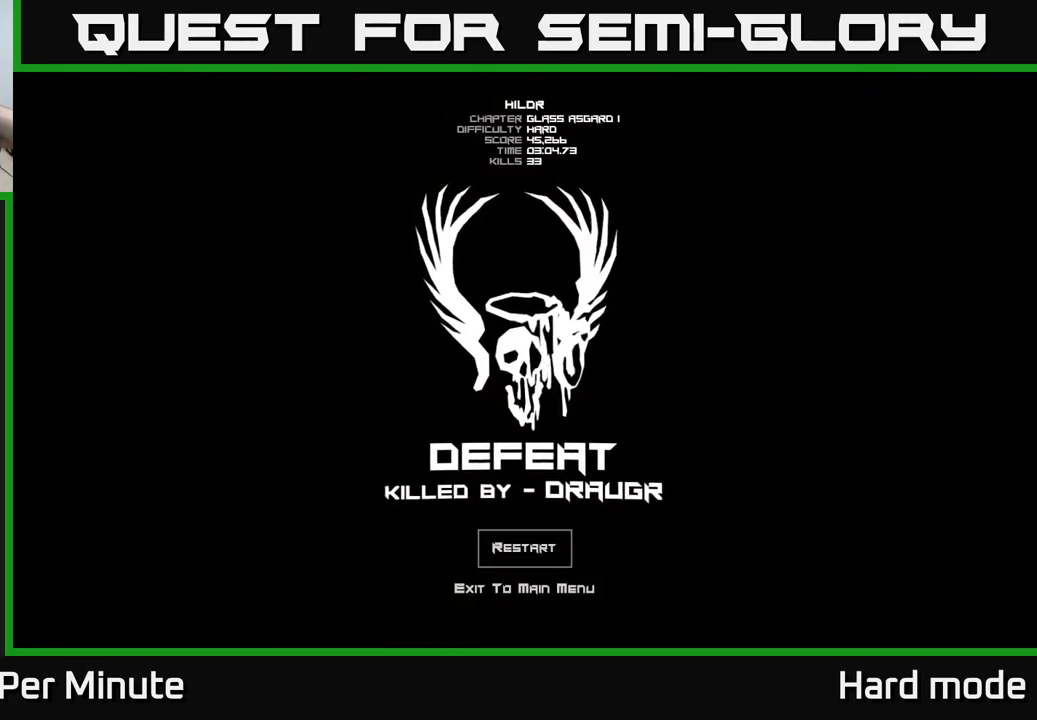
{"buttons": [], "left_stick": "center", "right_stick": "center", "events": [[100, "A", "down"], [183, "A", "up"]]}
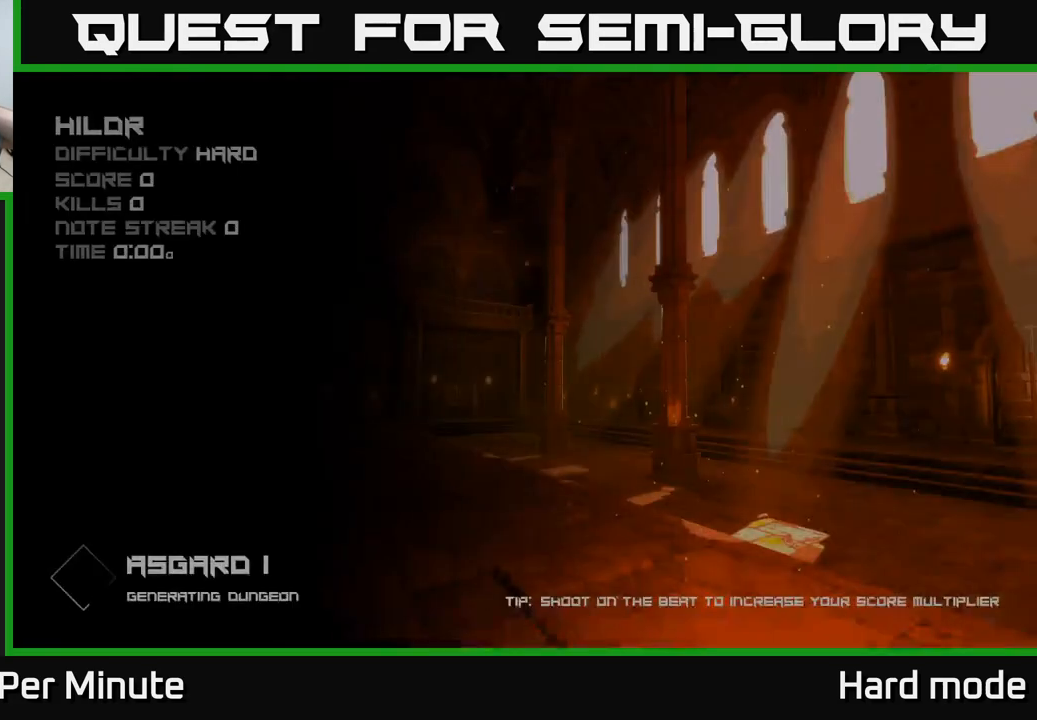
{"buttons": [], "left_stick": "center", "right_stick": "center", "events": []}
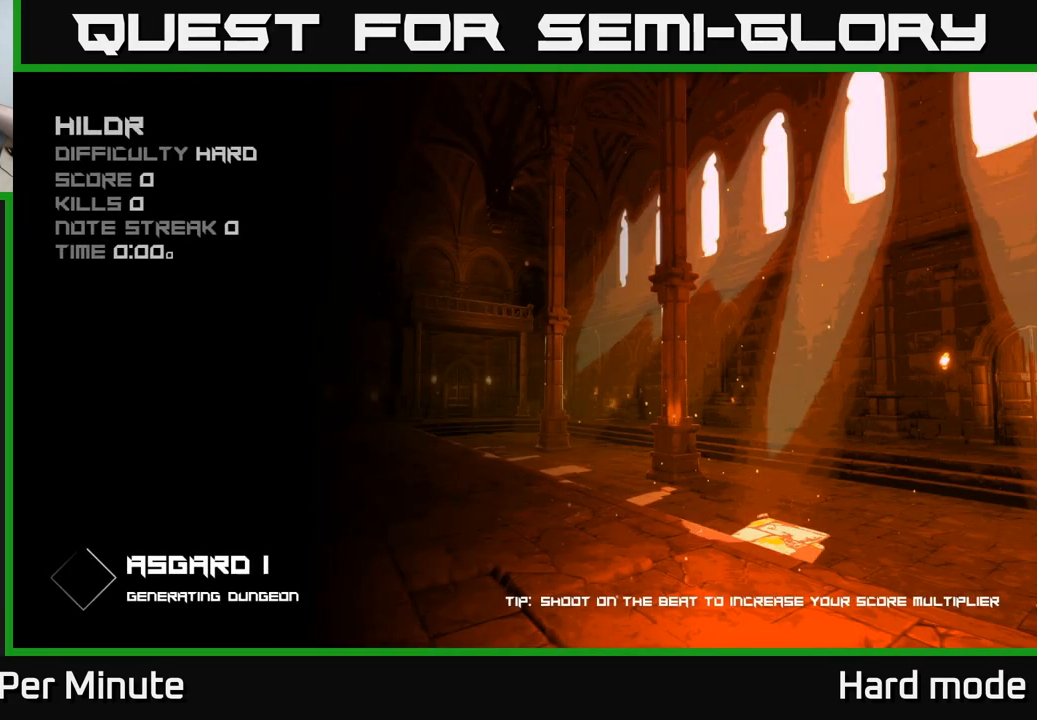
{"buttons": [], "left_stick": "center", "right_stick": "center", "events": []}
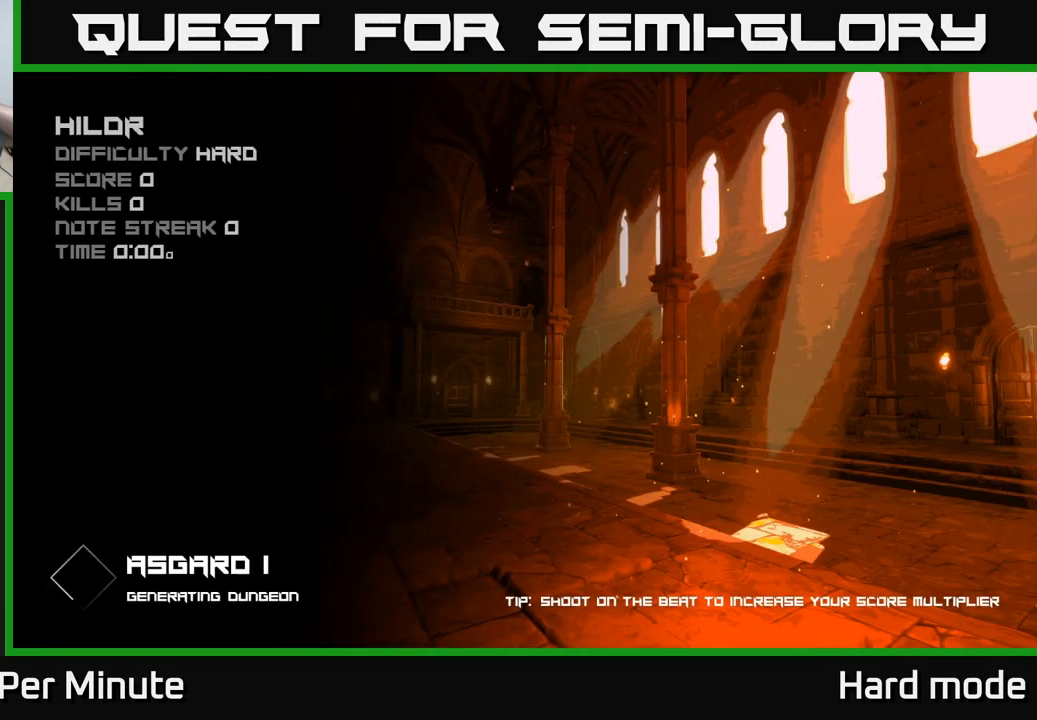
{"buttons": [], "left_stick": "center", "right_stick": "center", "events": []}
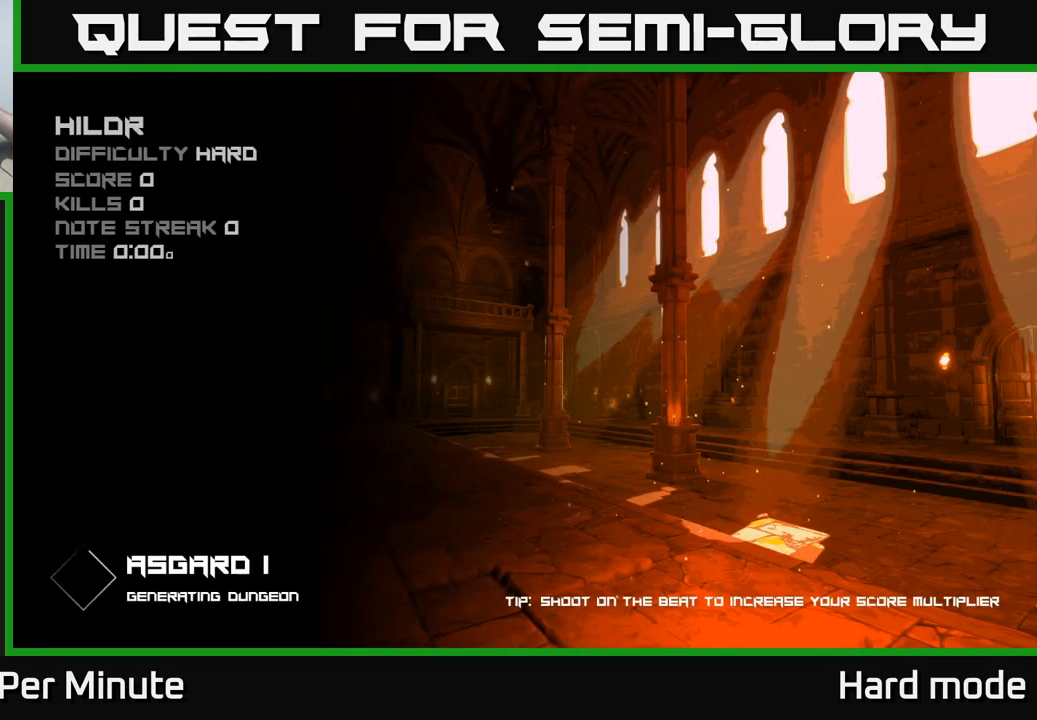
{"buttons": [], "left_stick": "center", "right_stick": "center", "events": []}
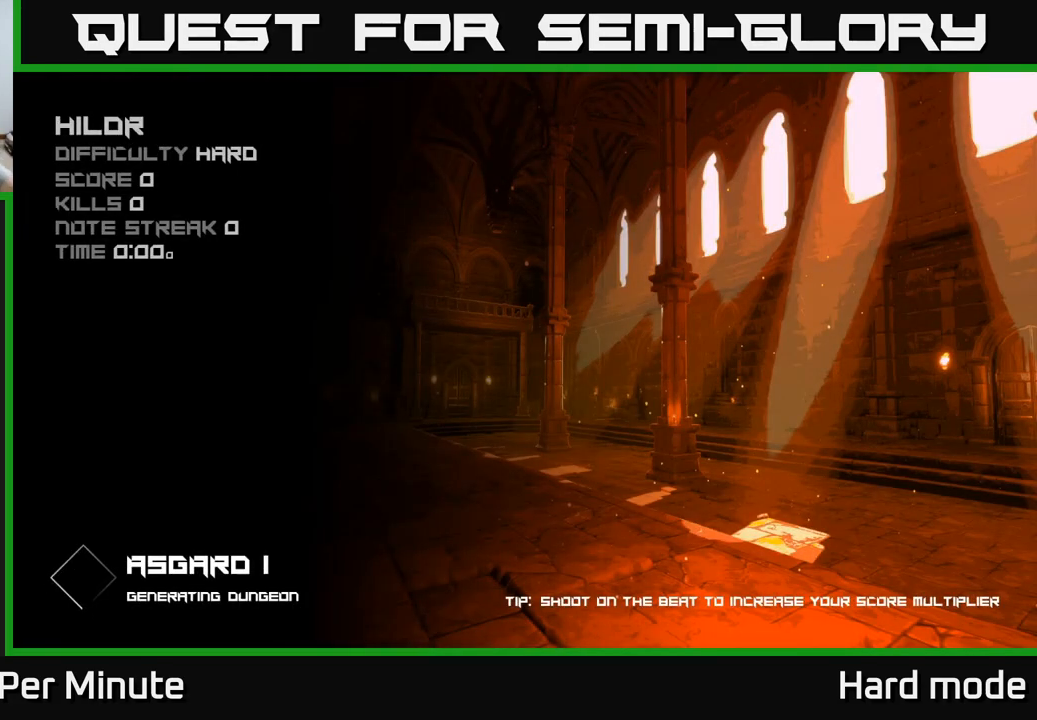
{"buttons": [], "left_stick": "center", "right_stick": "center", "events": []}
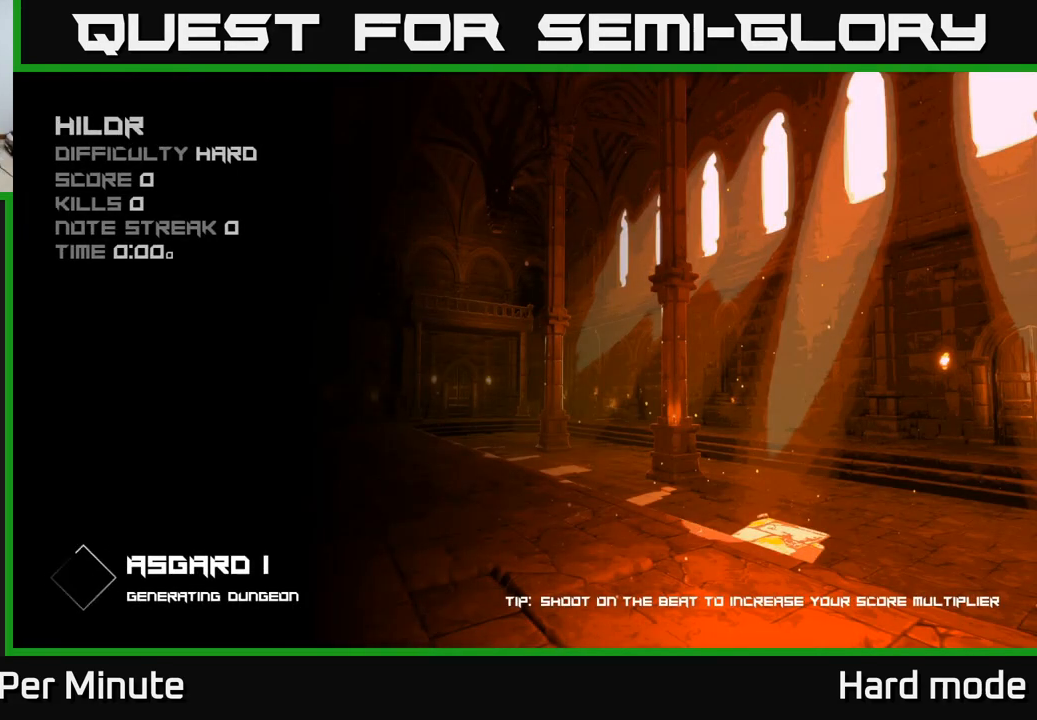
{"buttons": [], "left_stick": "center", "right_stick": "center", "events": []}
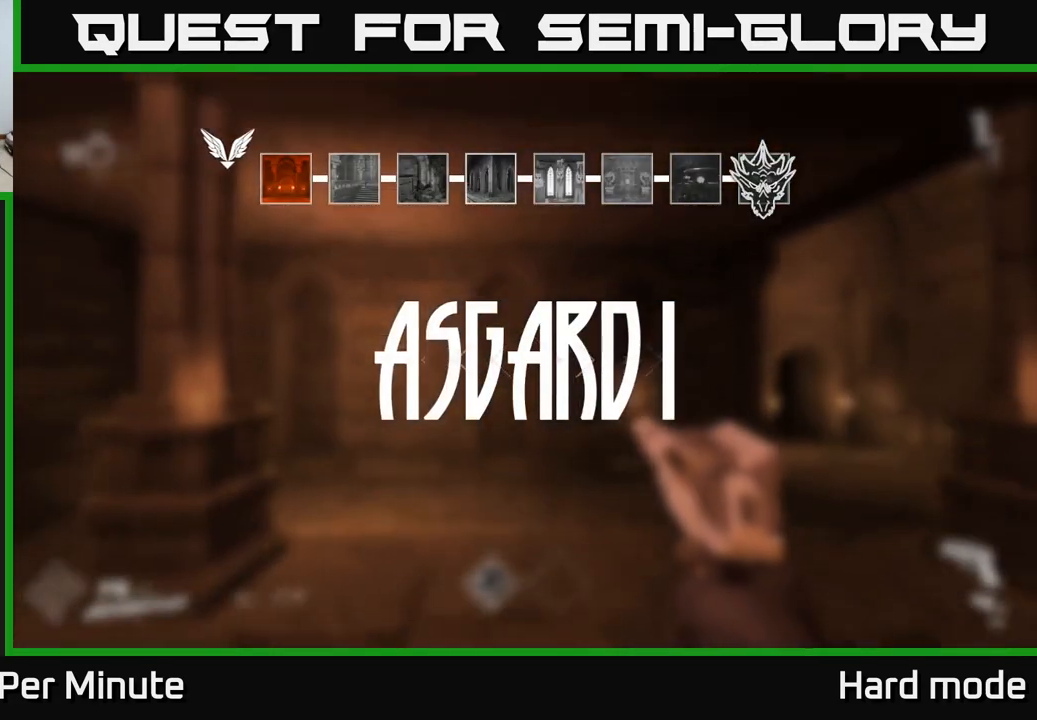
{"buttons": [], "left_stick": "center", "right_stick": "center", "events": []}
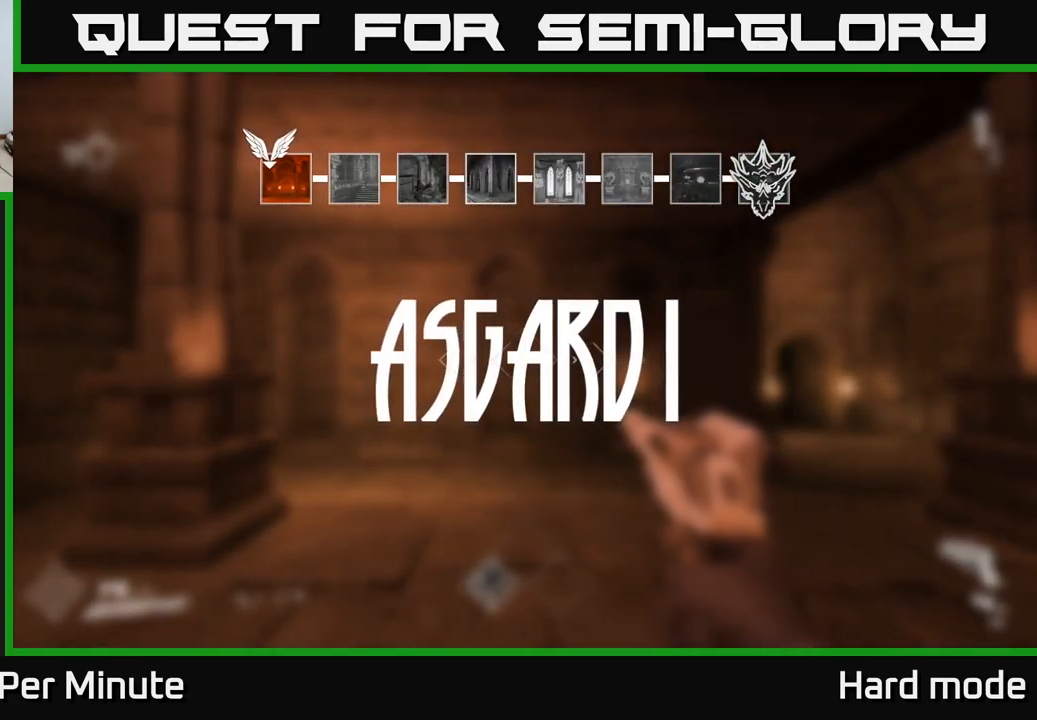
{"buttons": [], "left_stick": "center", "right_stick": "center", "events": []}
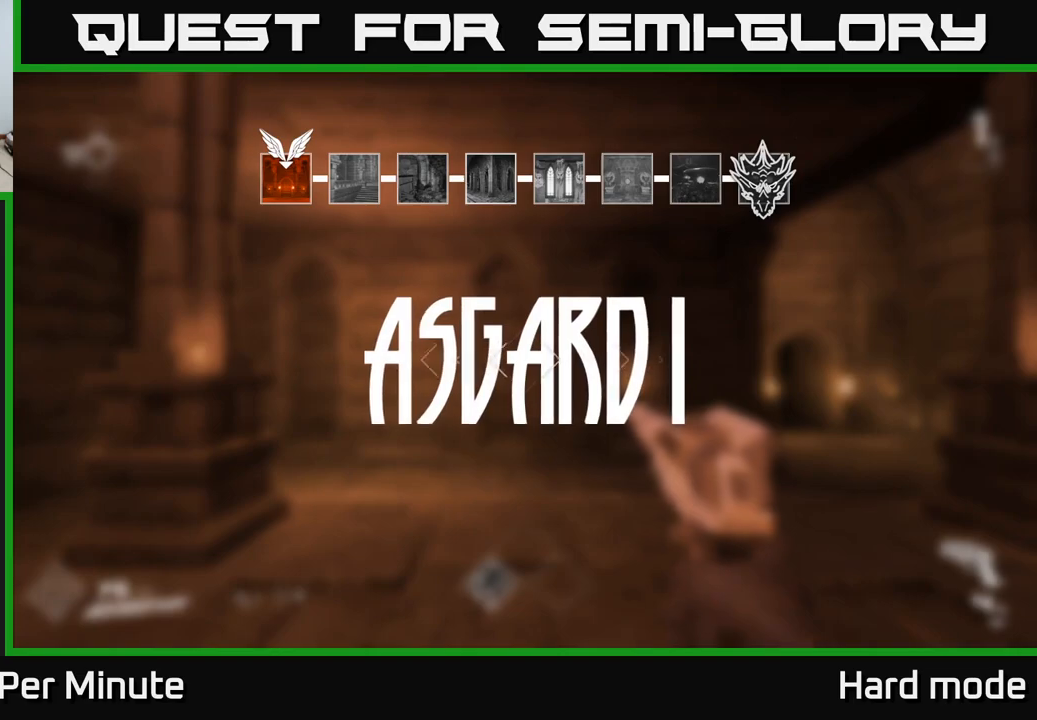
{"buttons": [], "left_stick": "center", "right_stick": "down-right", "events": [[50, "left_stick", "up"], [500, "left_stick", "center"], [500, "right_stick", "down-right"]]}
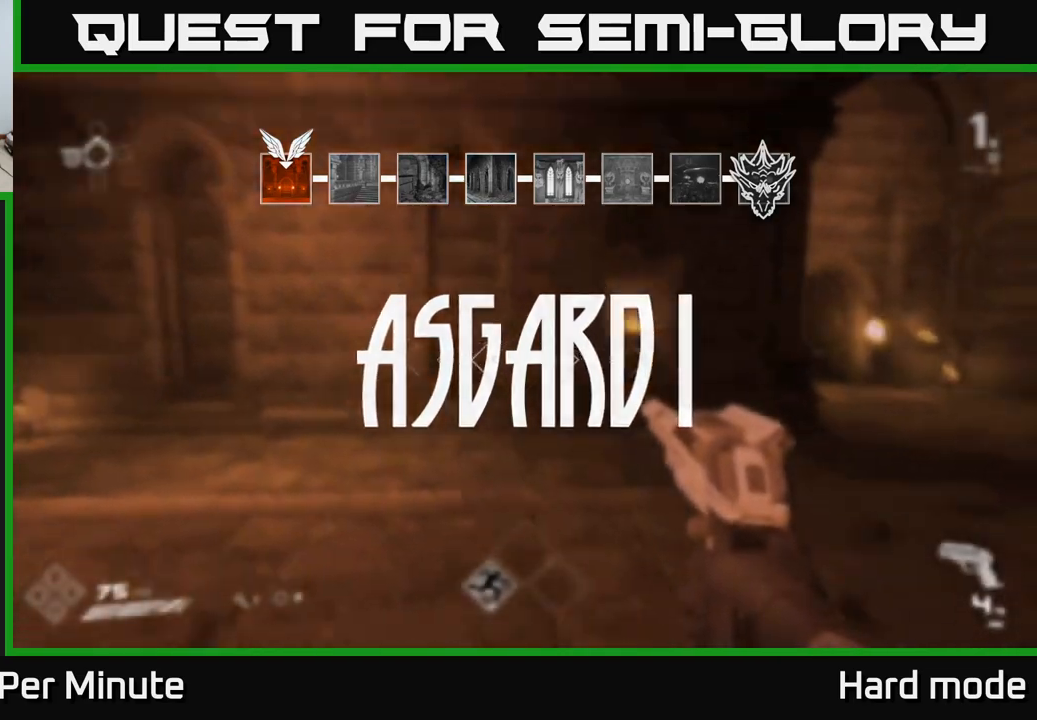
{"buttons": [], "left_stick": "up", "right_stick": "center", "events": [[83, "right_stick", "right"], [183, "right_stick", "center"], [250, "left_stick", "up"]]}
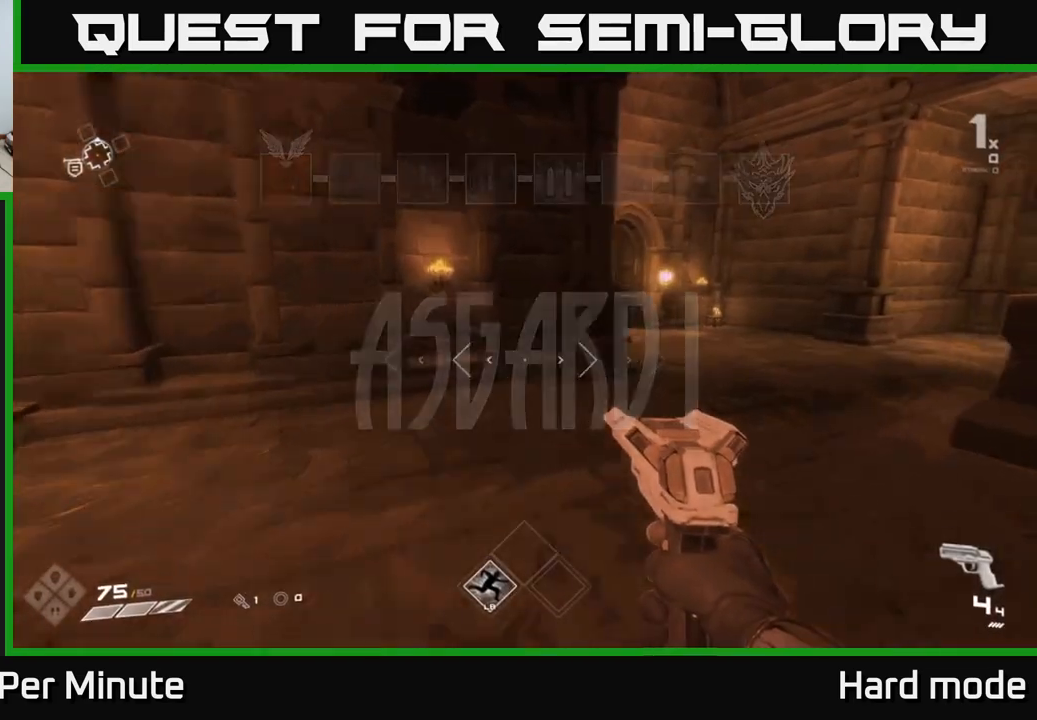
{"buttons": [], "left_stick": "up", "right_stick": "center", "events": [[33, "right_stick", "right"], [217, "right_stick", "center"]]}
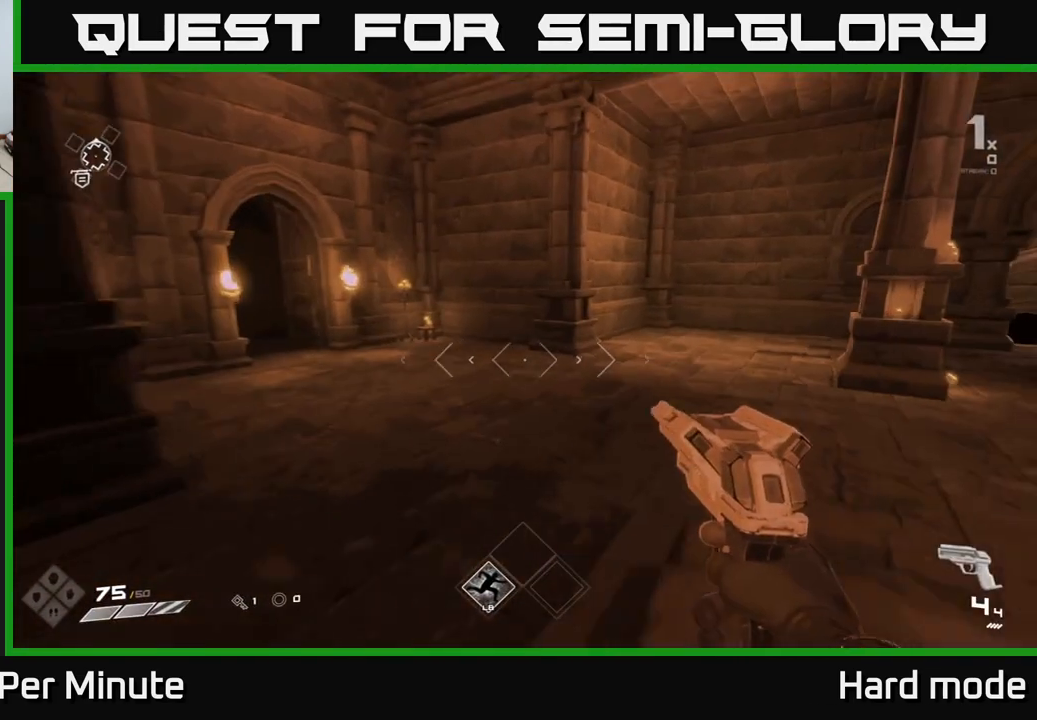
{"buttons": [], "left_stick": "left", "right_stick": "right", "events": [[217, "left_stick", "up-right"], [217, "right_stick", "right"], [383, "left_stick", "left"]]}
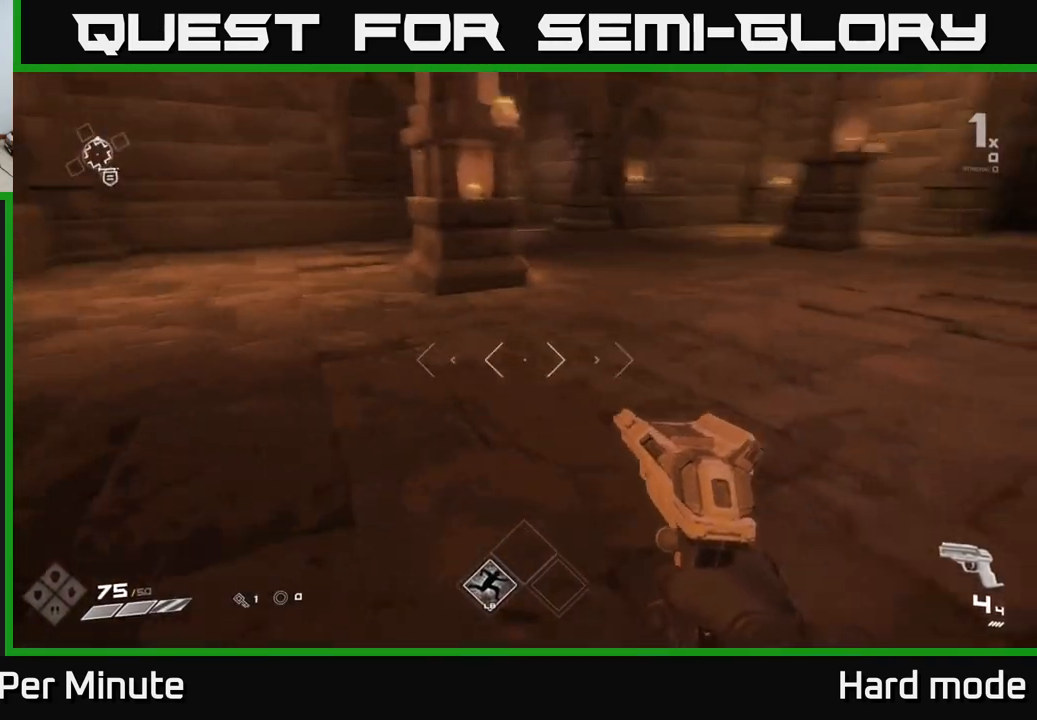
{"buttons": [], "left_stick": "center", "right_stick": "right", "events": [[50, "left_stick", "up"], [50, "right_stick", "center"], [283, "left_stick", "up-right"], [283, "right_stick", "up-right"], [333, "right_stick", "right"], [500, "left_stick", "center"]]}
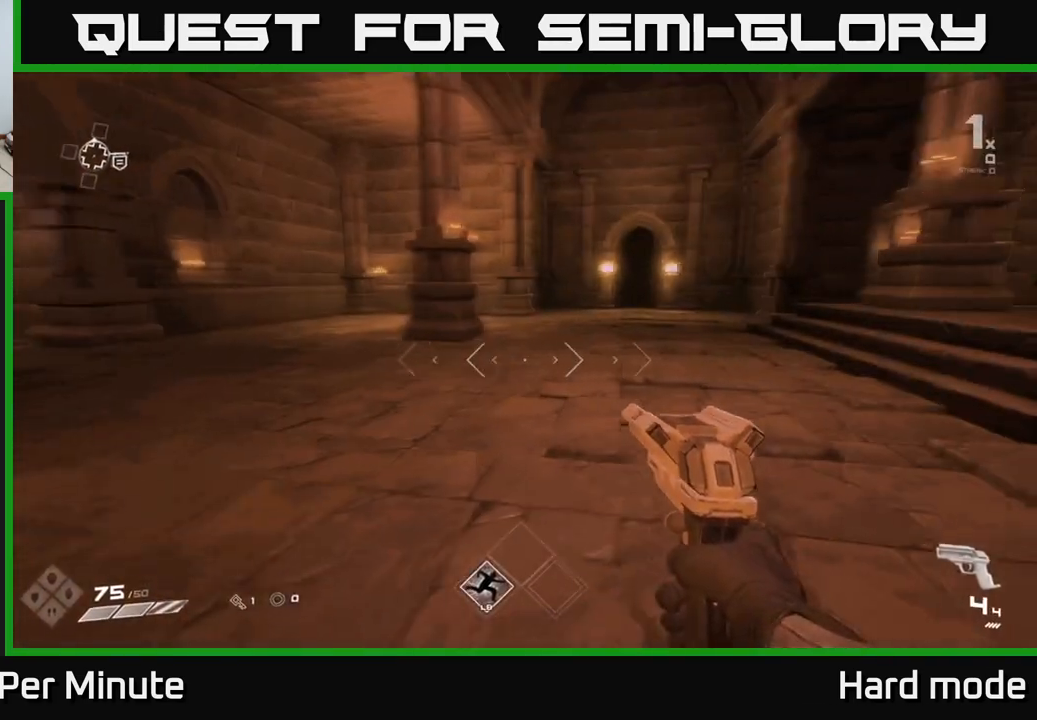
{"buttons": [], "left_stick": "up", "right_stick": "center", "events": [[33, "right_stick", "center"], [283, "left_stick", "up"]]}
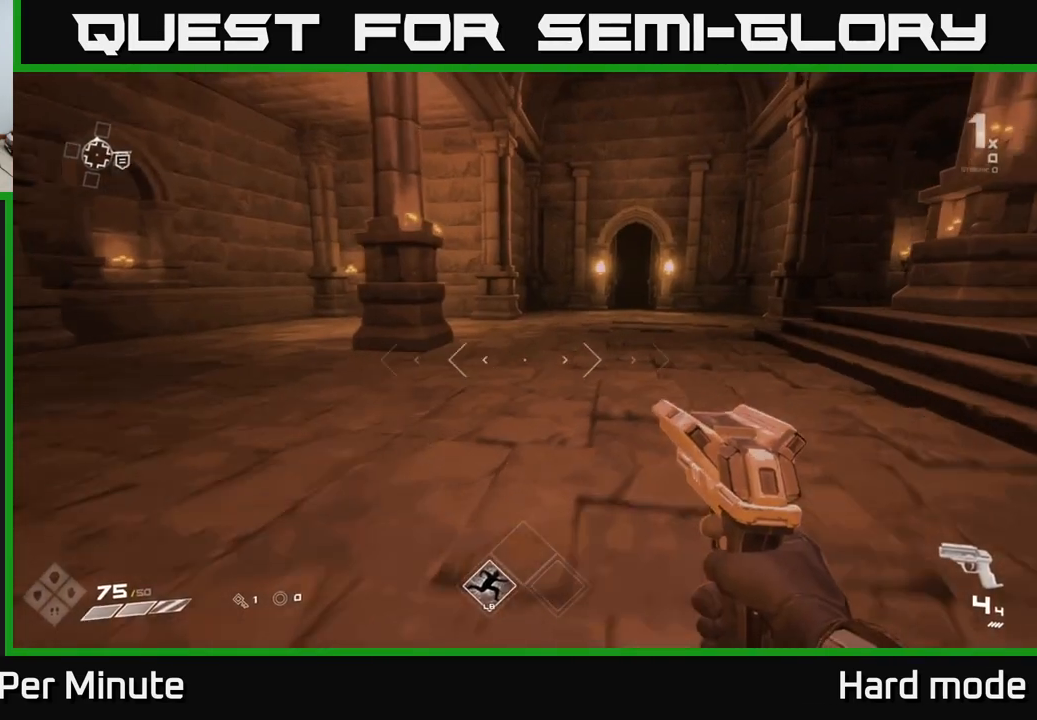
{"buttons": [], "left_stick": "up", "right_stick": "center", "events": [[17, "left_stick", "up-right"], [250, "right_stick", "right"], [283, "left_stick", "up"], [400, "right_stick", "center"]]}
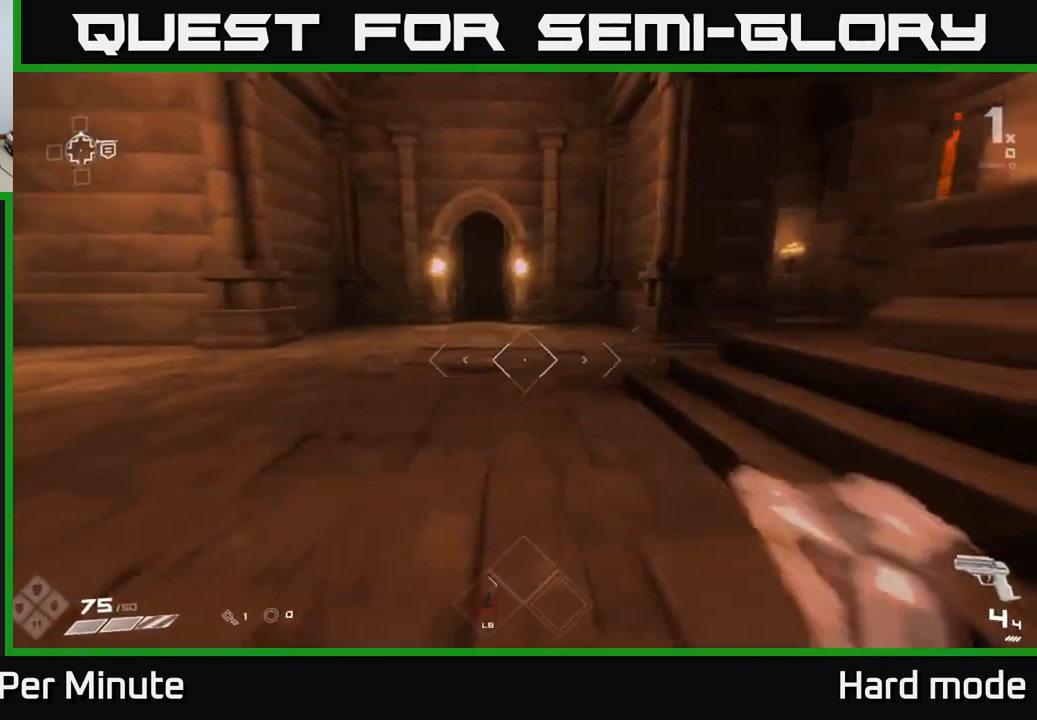
{"buttons": ["L1"], "left_stick": "up", "right_stick": "center", "events": [[33, "L1", "down"], [283, "right_stick", "up-left"], [367, "right_stick", "center"]]}
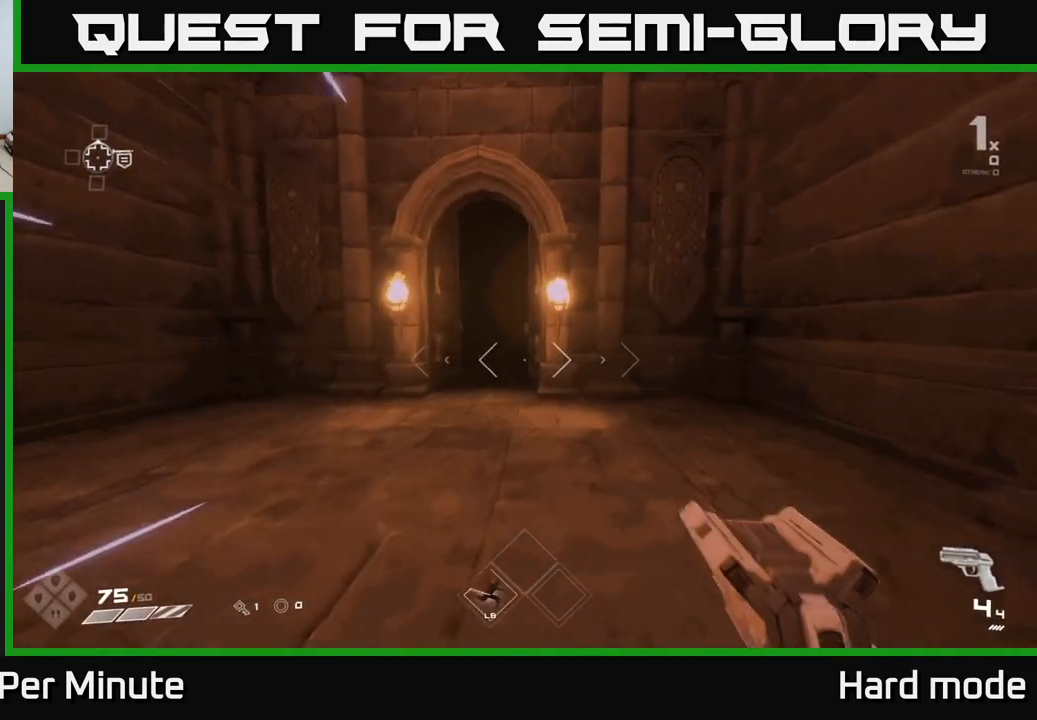
{"buttons": ["L1"], "left_stick": "up-left", "right_stick": "center", "events": [[417, "left_stick", "up-left"]]}